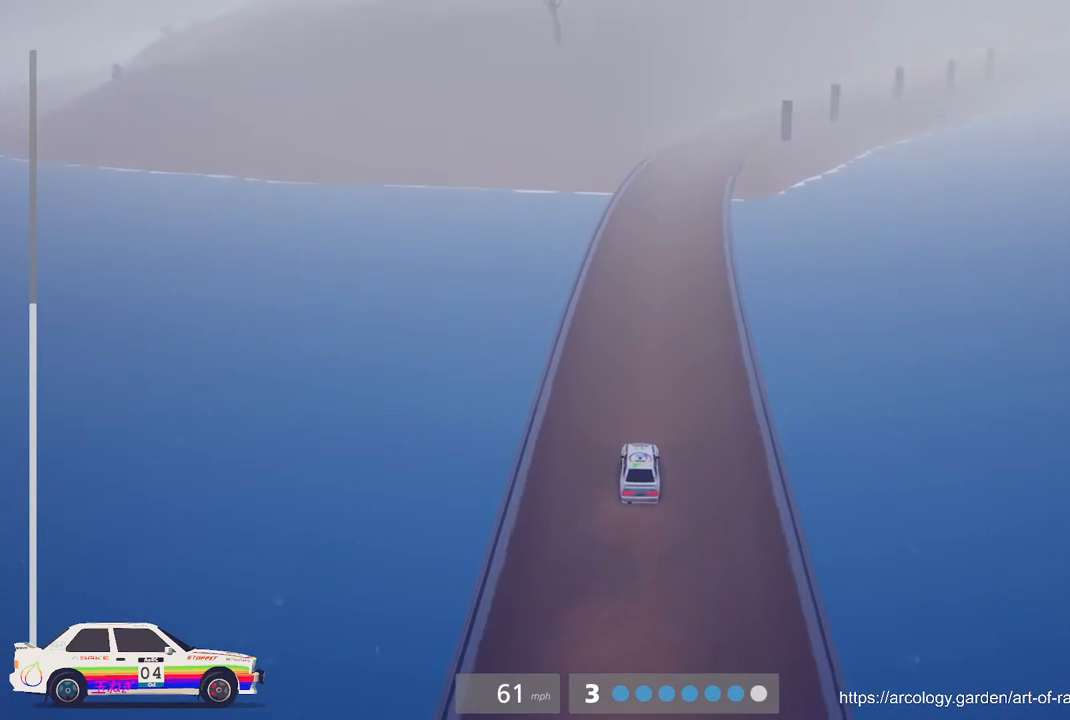
Gameplay with a controller (Xbox layout); each line is a JSON object with the inputs held at the frame after it. "events" lists button and stick changes between this image and that frame as [ms after this image, input, new state], when the widget could be followed in between. Not read: right_stick.
{"buttons": ["R2", "R3"], "left_stick": "center", "events": [[100, "left_stick", "right"], [250, "left_stick", "center"], [417, "R3", "down"]]}
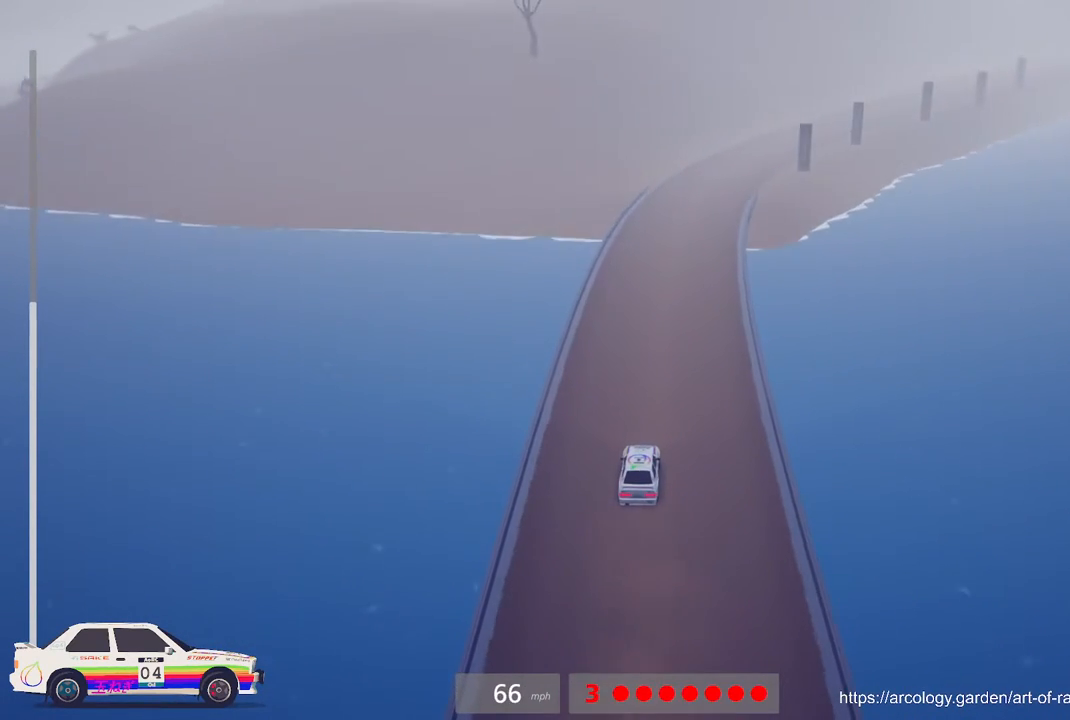
{"buttons": ["R2"], "left_stick": "right", "events": [[17, "R3", "up"], [250, "left_stick", "right"]]}
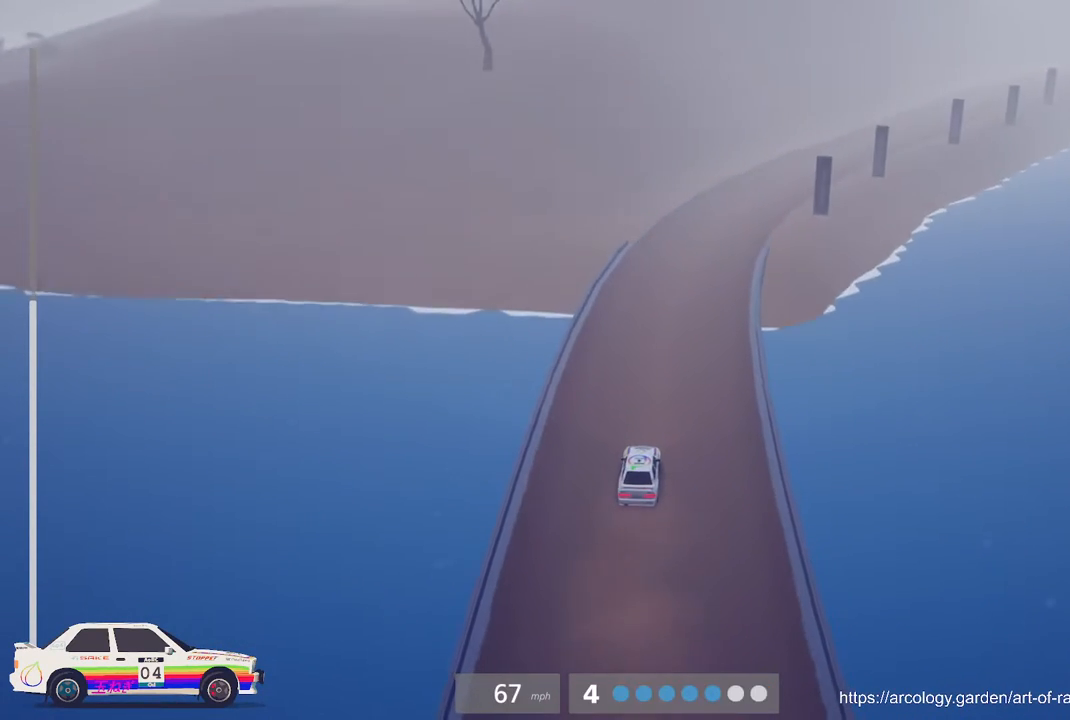
{"buttons": ["R2"], "left_stick": "center", "events": [[33, "left_stick", "center"], [117, "left_stick", "right"], [417, "left_stick", "center"]]}
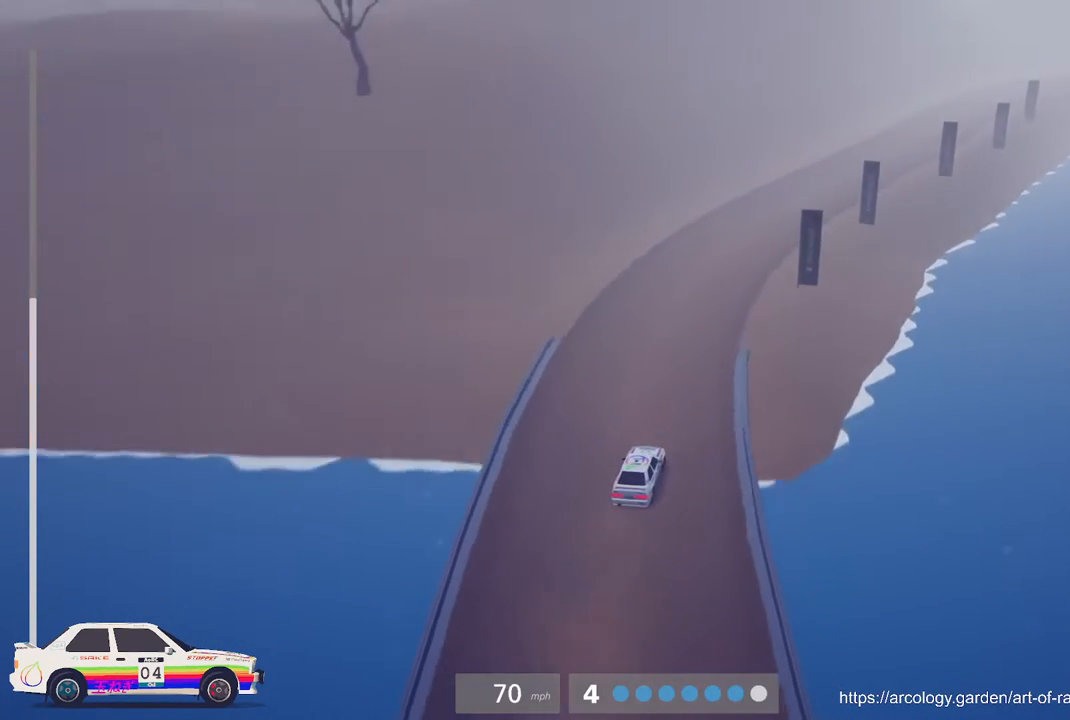
{"buttons": ["R2"], "left_stick": "center", "events": [[200, "left_stick", "right"], [400, "left_stick", "center"]]}
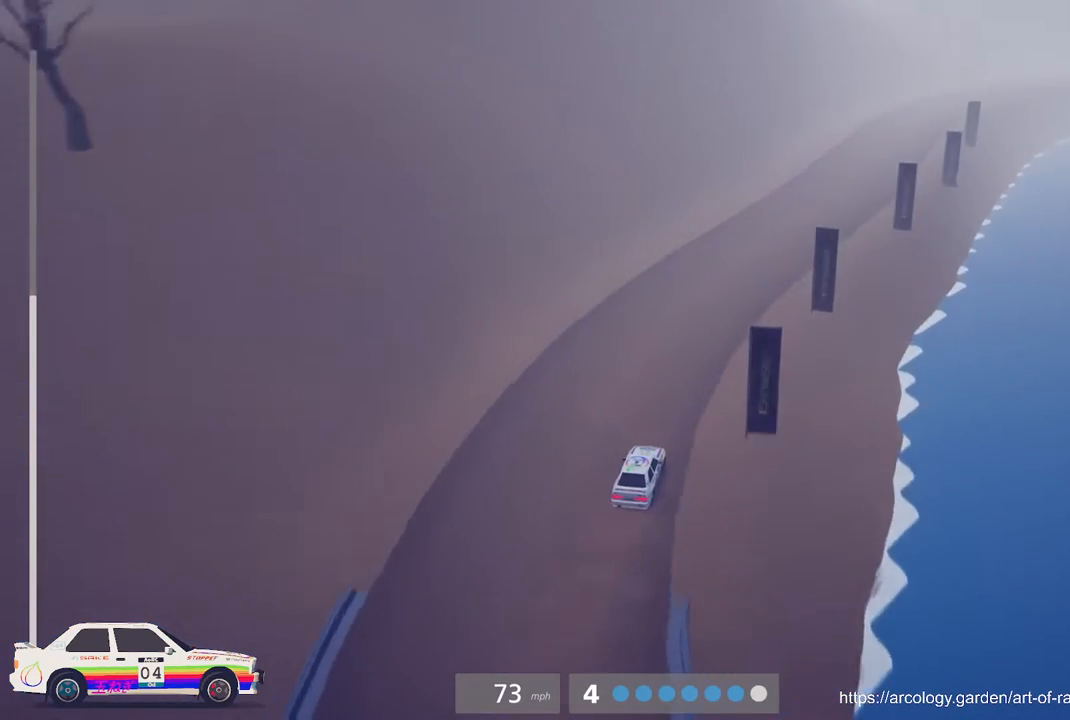
{"buttons": ["R2"], "left_stick": "center", "events": [[67, "left_stick", "right"], [333, "left_stick", "center"]]}
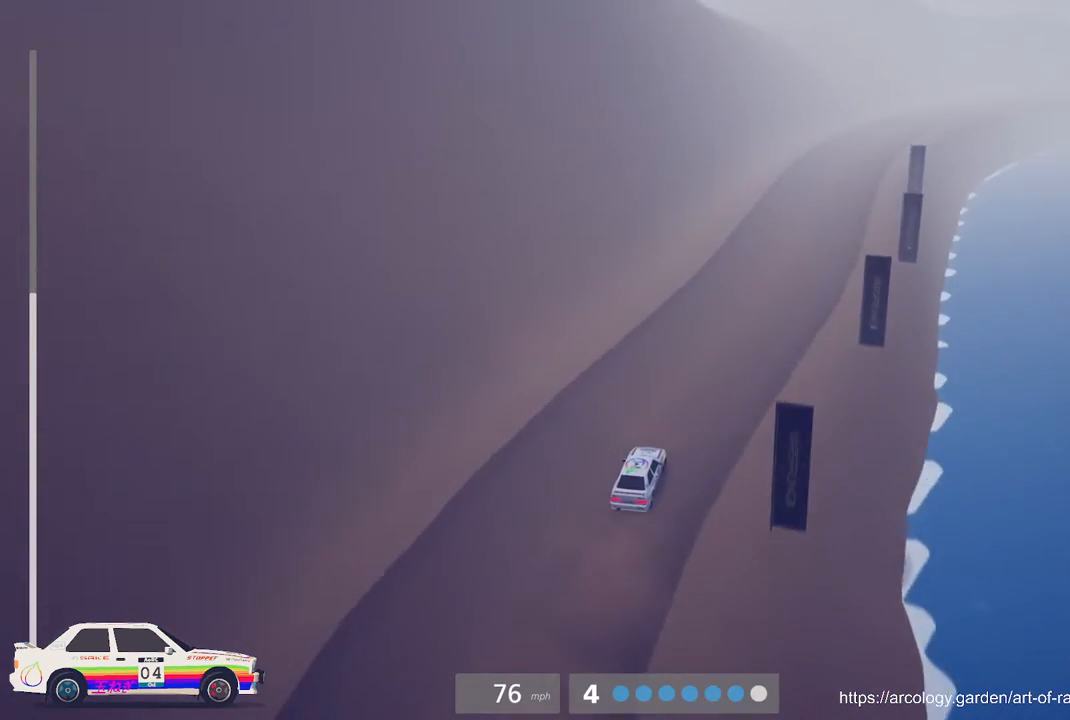
{"buttons": ["R2"], "left_stick": "center", "events": [[150, "left_stick", "right"], [367, "left_stick", "center"]]}
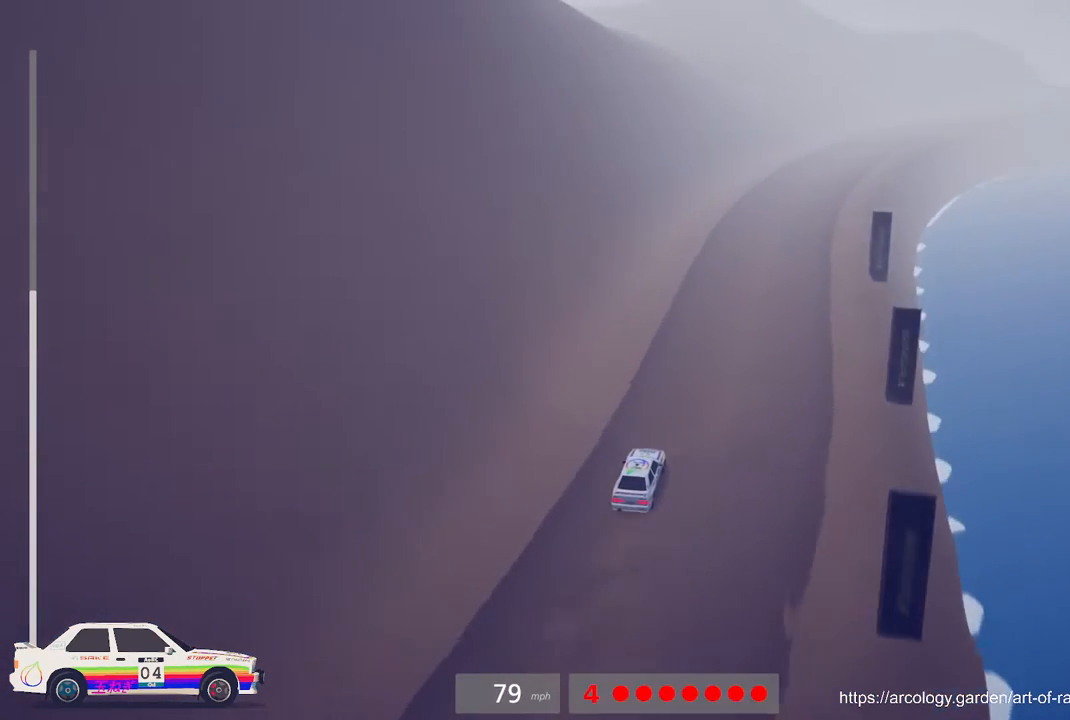
{"buttons": ["R2"], "left_stick": "center", "events": [[217, "left_stick", "right"], [333, "R3", "down"], [417, "left_stick", "center"], [467, "R3", "up"]]}
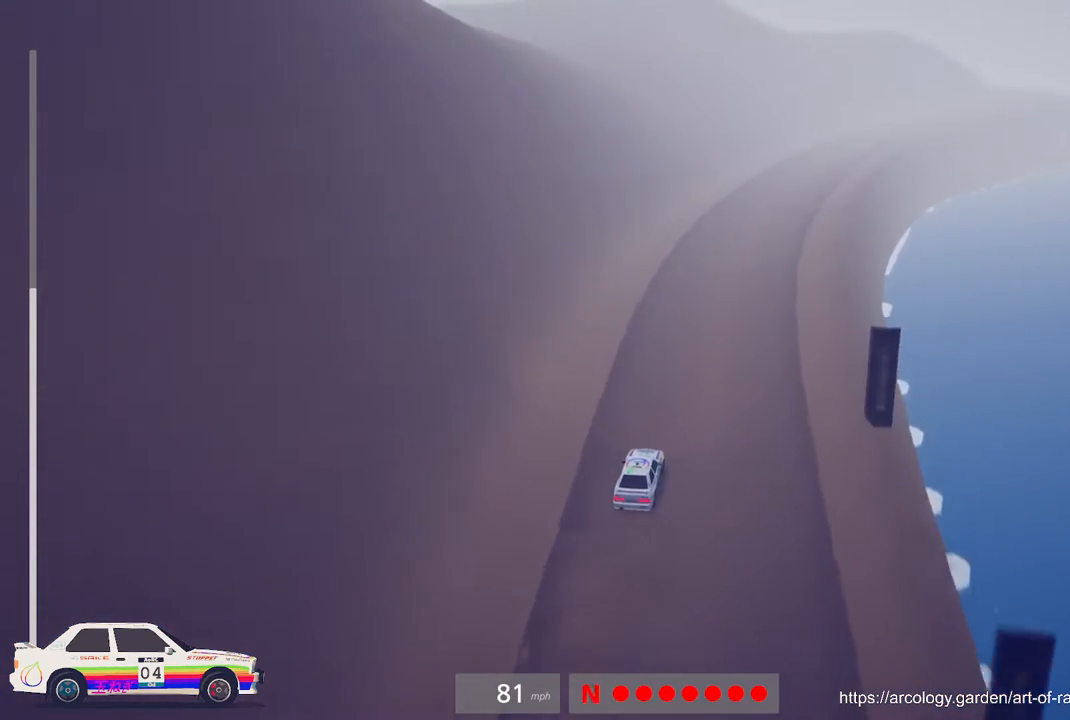
{"buttons": ["R2"], "left_stick": "center", "events": [[117, "left_stick", "right"], [267, "left_stick", "center"]]}
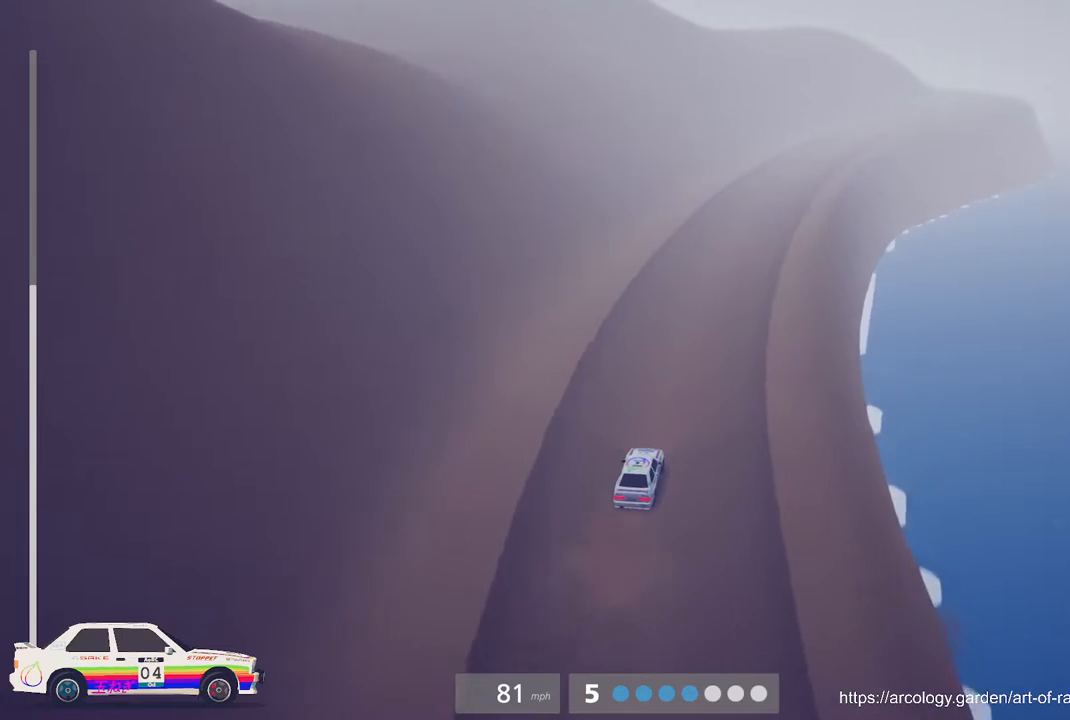
{"buttons": ["R2"], "left_stick": "center", "events": [[150, "B", "down"], [183, "left_stick", "right"], [217, "B", "up"], [383, "left_stick", "center"]]}
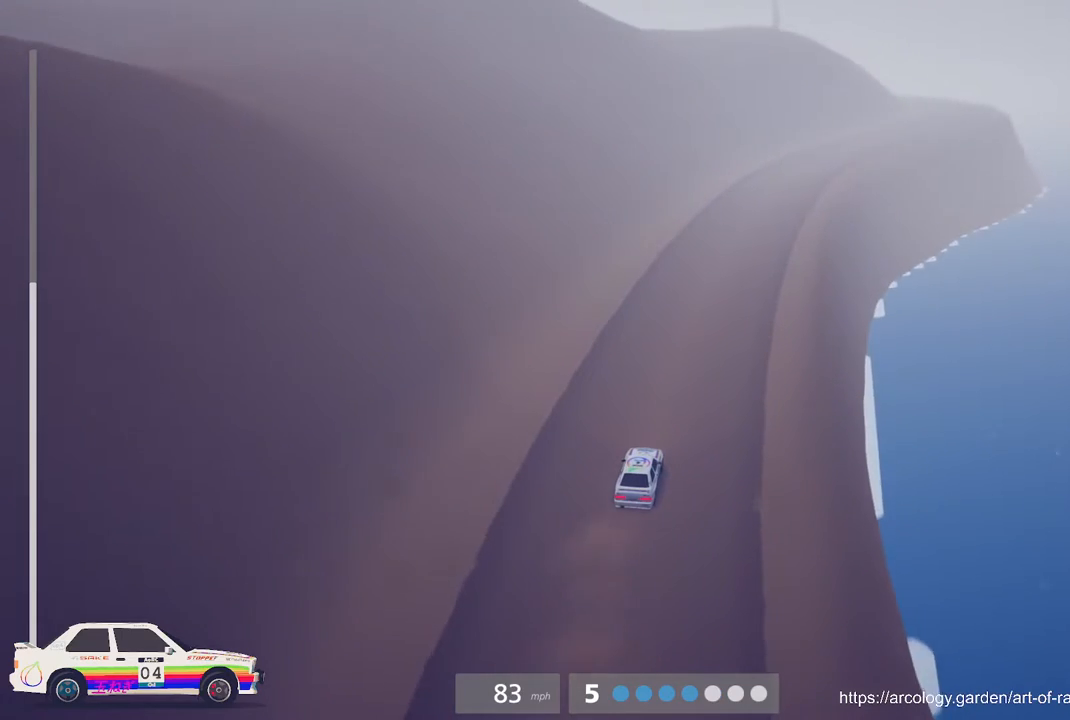
{"buttons": ["R2"], "left_stick": "right", "events": [[100, "left_stick", "right"], [233, "B", "down"], [267, "left_stick", "center"], [300, "B", "up"], [483, "left_stick", "right"]]}
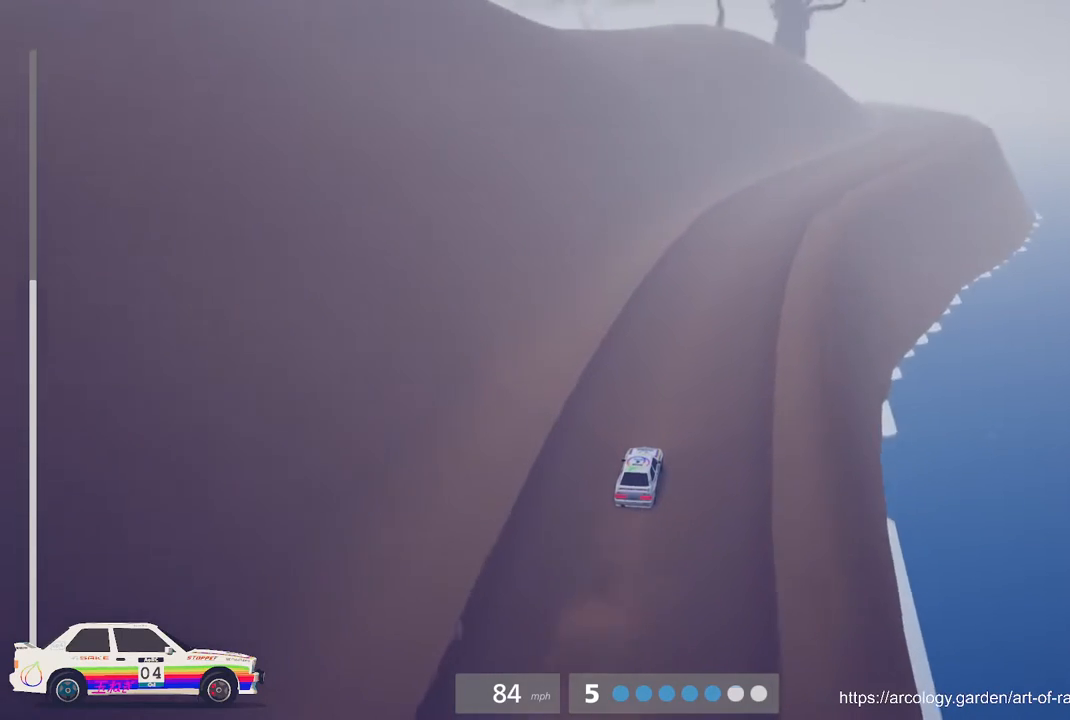
{"buttons": ["R2"], "left_stick": "center", "events": [[400, "left_stick", "center"]]}
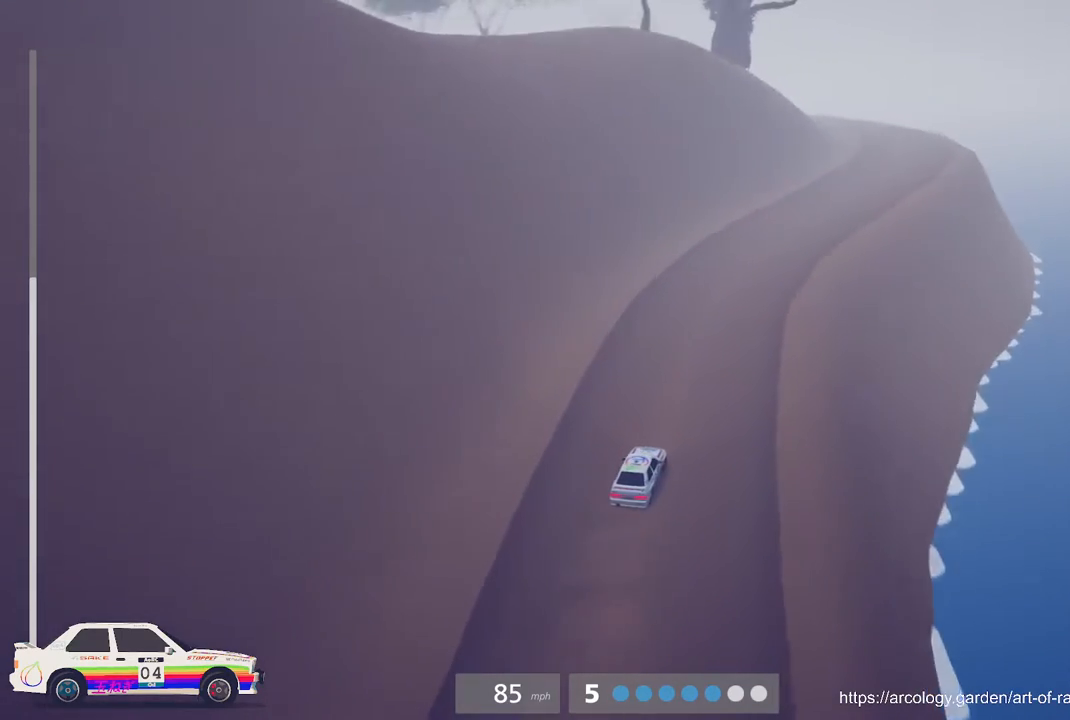
{"buttons": ["R2"], "left_stick": "center", "events": [[150, "left_stick", "right"], [267, "left_stick", "center"]]}
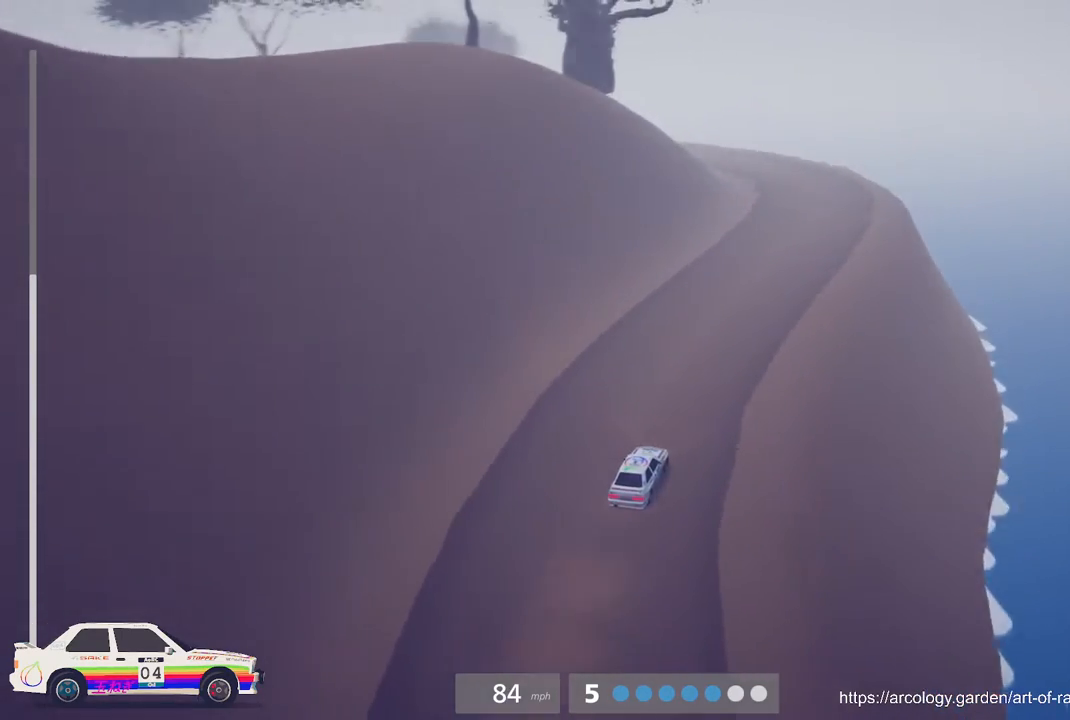
{"buttons": ["L2"], "left_stick": "left", "events": [[133, "L2", "down"], [183, "R2", "up"], [300, "left_stick", "left"], [367, "L3", "down"], [483, "L3", "up"]]}
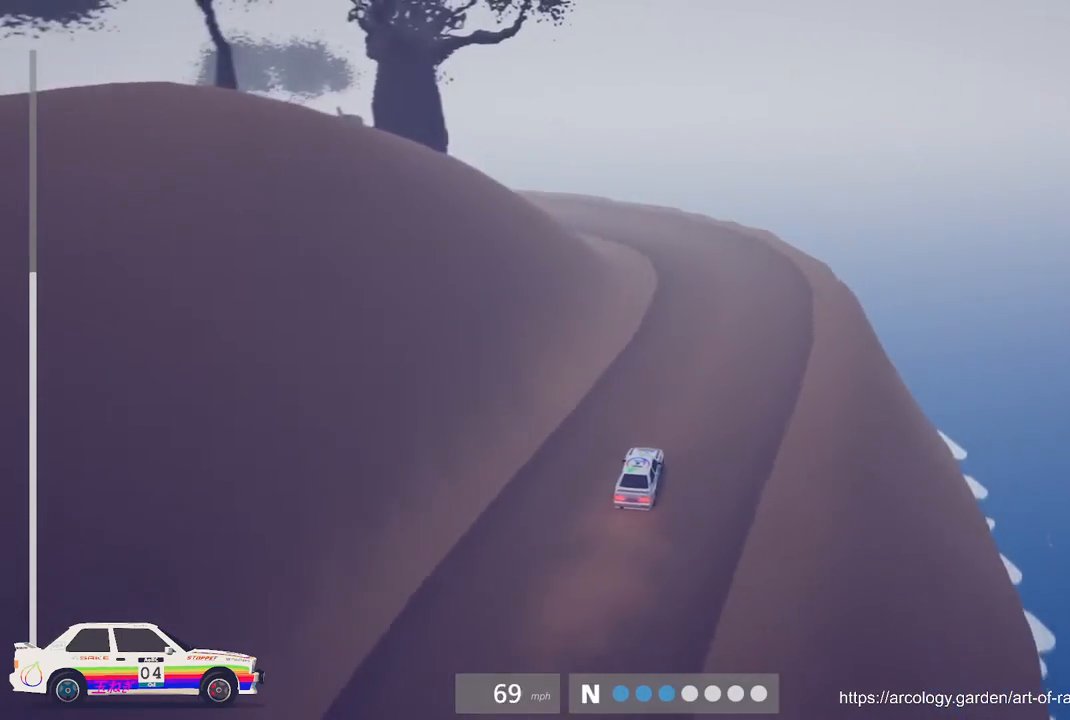
{"buttons": [], "left_stick": "center", "events": [[117, "L3", "down"], [250, "L3", "up"], [250, "left_stick", "up-left"], [350, "left_stick", "center"], [367, "L2", "up"]]}
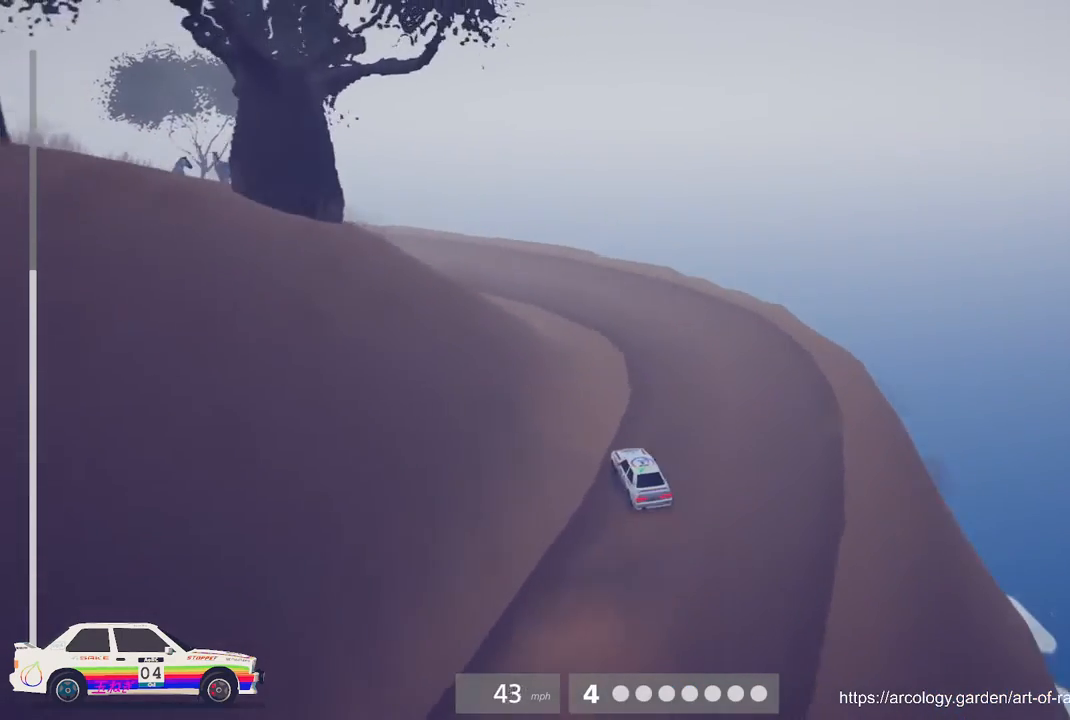
{"buttons": ["L3"], "left_stick": "center", "events": [[383, "L3", "down"]]}
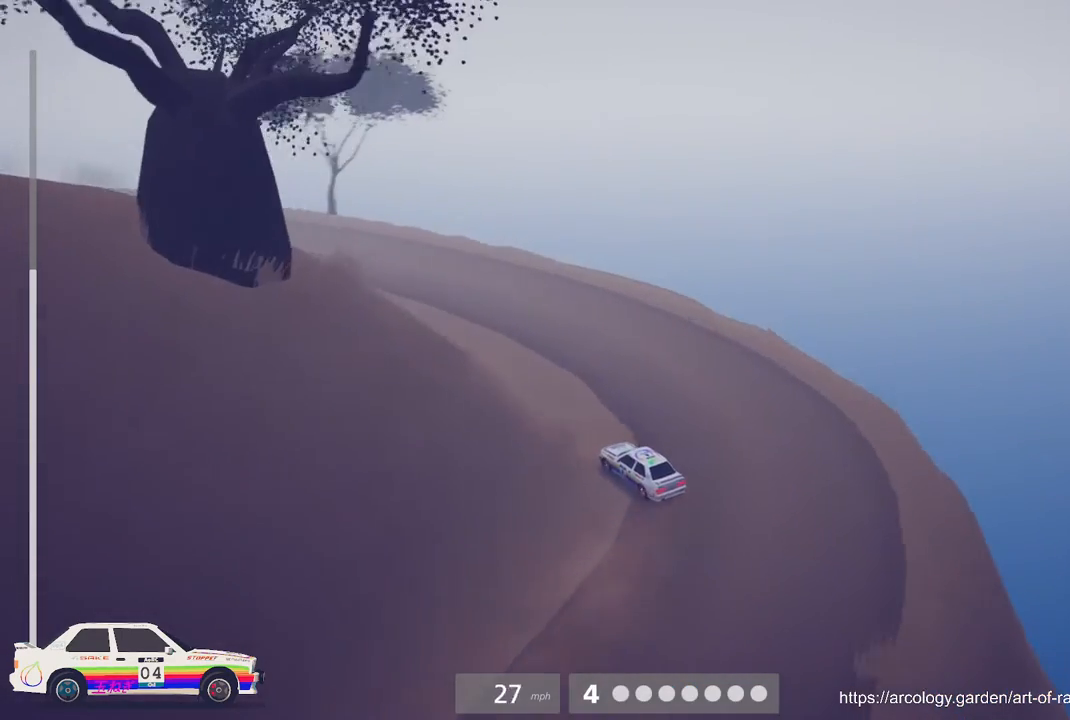
{"buttons": ["R2"], "left_stick": "center", "events": [[17, "L3", "up"], [83, "R2", "down"], [317, "B", "down"], [467, "B", "up"]]}
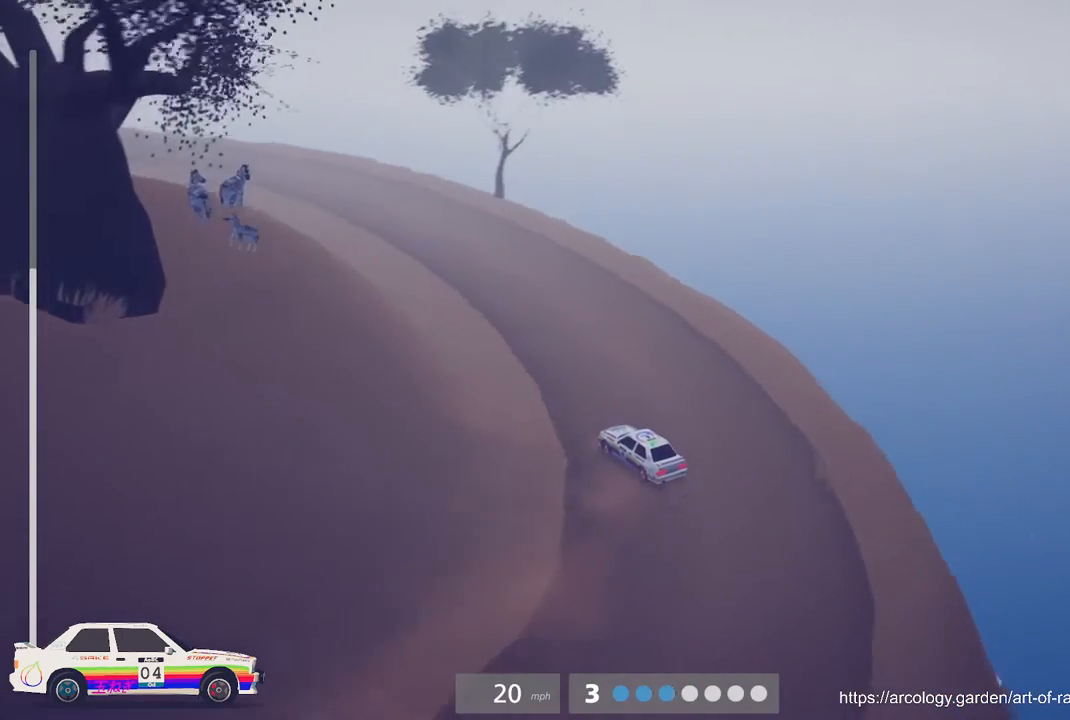
{"buttons": ["B", "R2"], "left_stick": "left", "events": [[367, "B", "down"], [400, "left_stick", "left"]]}
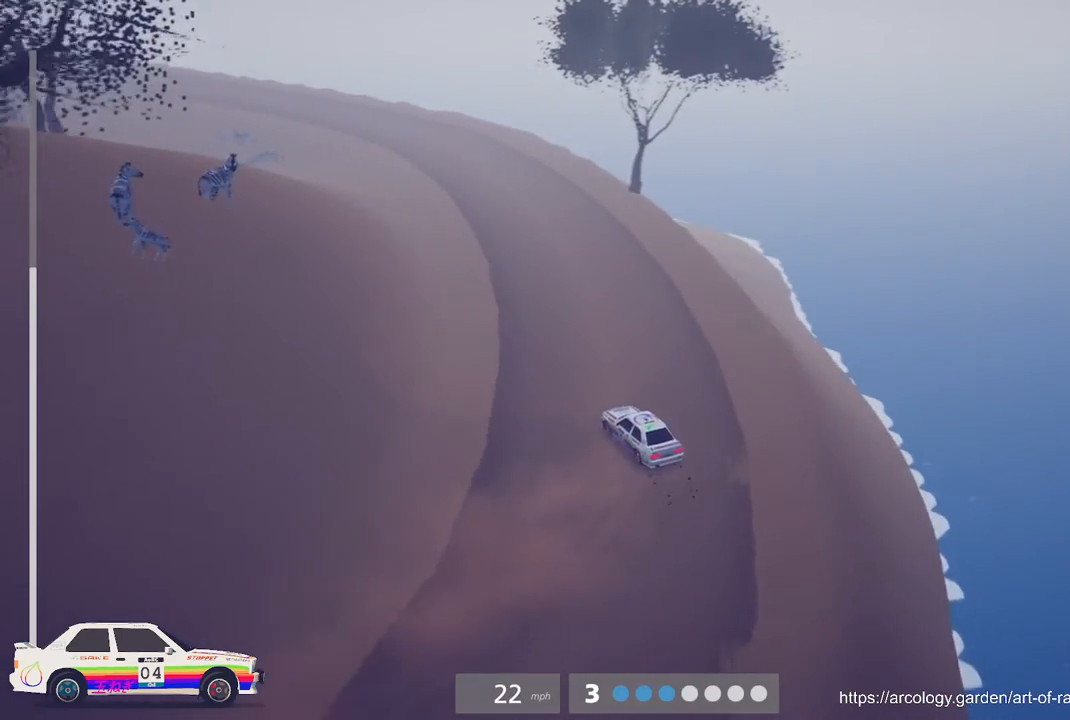
{"buttons": ["B", "R2"], "left_stick": "center", "events": [[17, "B", "up"], [50, "left_stick", "center"], [450, "B", "down"]]}
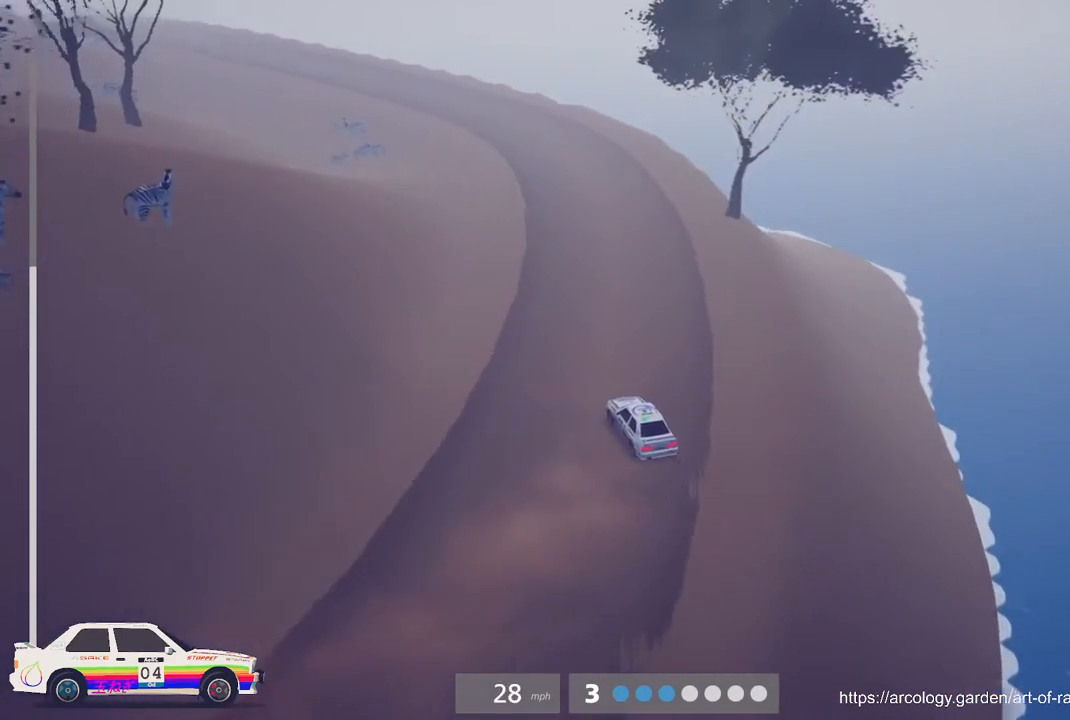
{"buttons": ["R2"], "left_stick": "center", "events": [[100, "B", "up"]]}
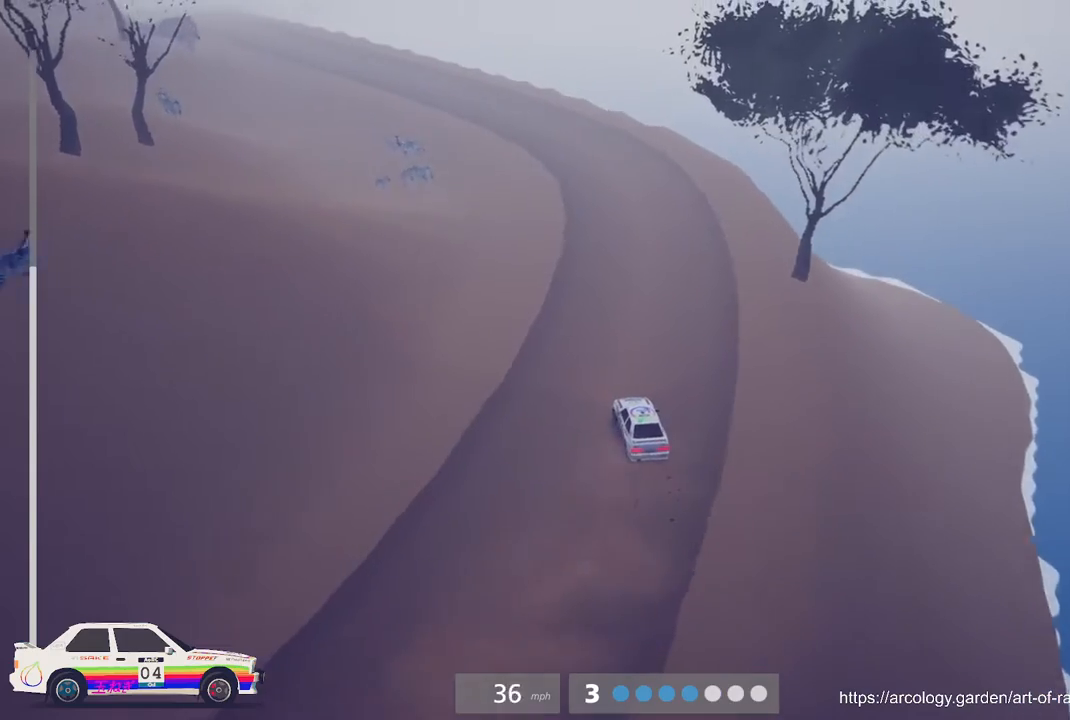
{"buttons": ["R2"], "left_stick": "center", "events": [[100, "B", "down"], [217, "B", "up"], [317, "left_stick", "left"], [500, "left_stick", "center"]]}
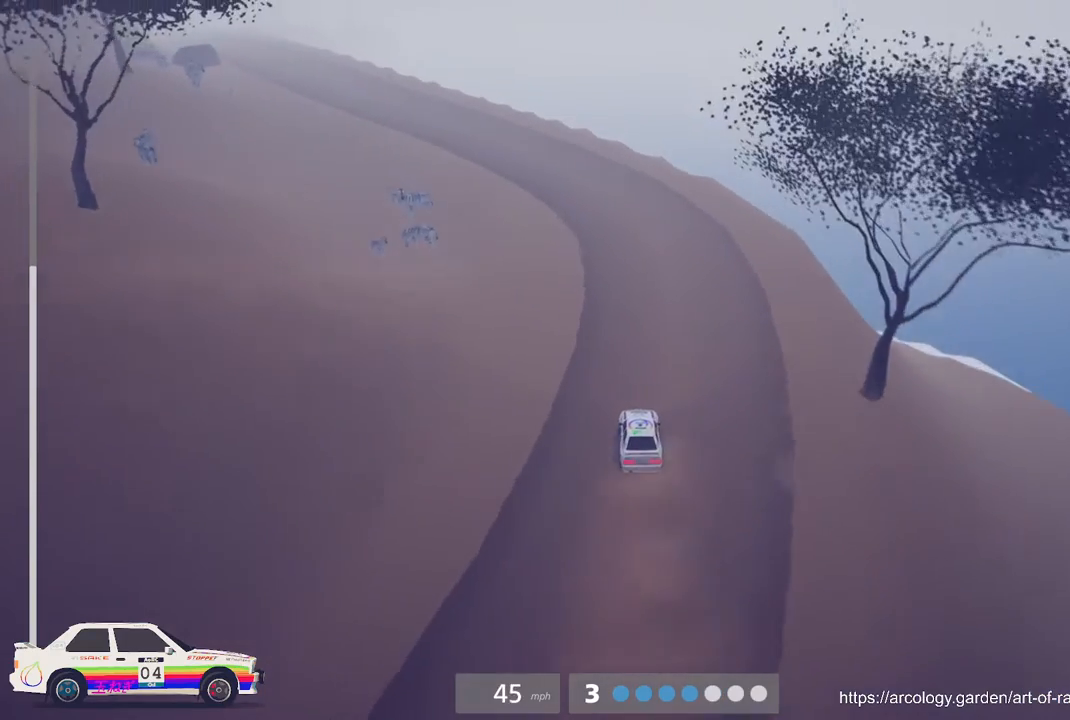
{"buttons": ["R2"], "left_stick": "center", "events": [[250, "B", "down"], [250, "left_stick", "left"], [400, "B", "up"], [483, "left_stick", "center"]]}
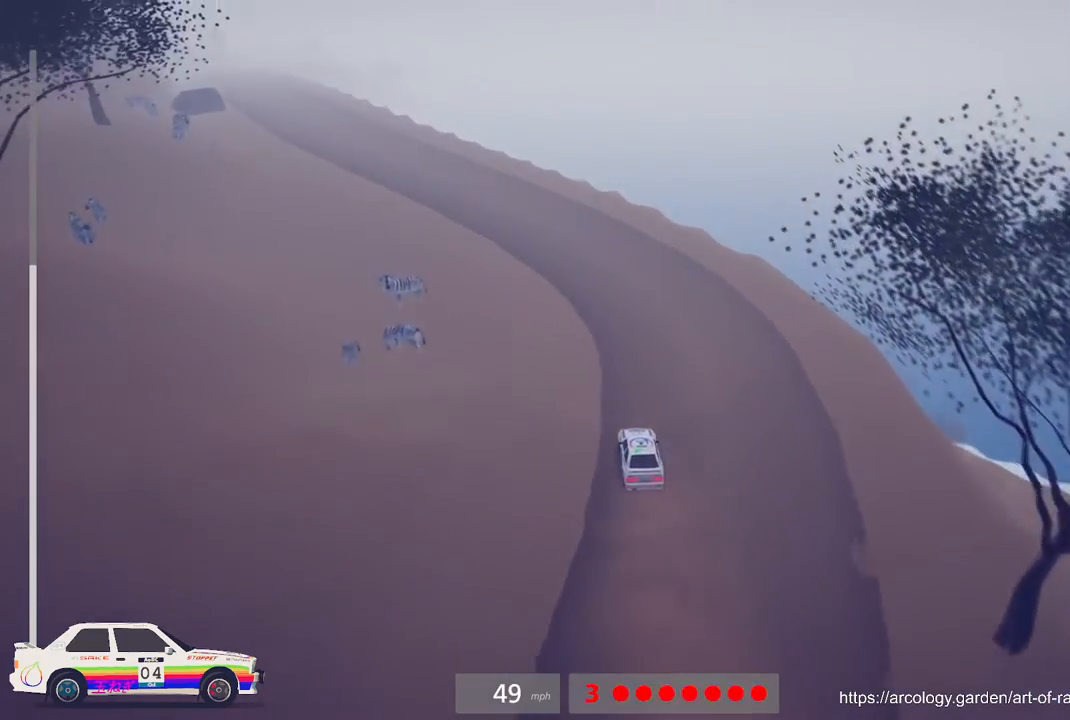
{"buttons": ["R2"], "left_stick": "center", "events": [[117, "left_stick", "left"], [450, "left_stick", "center"]]}
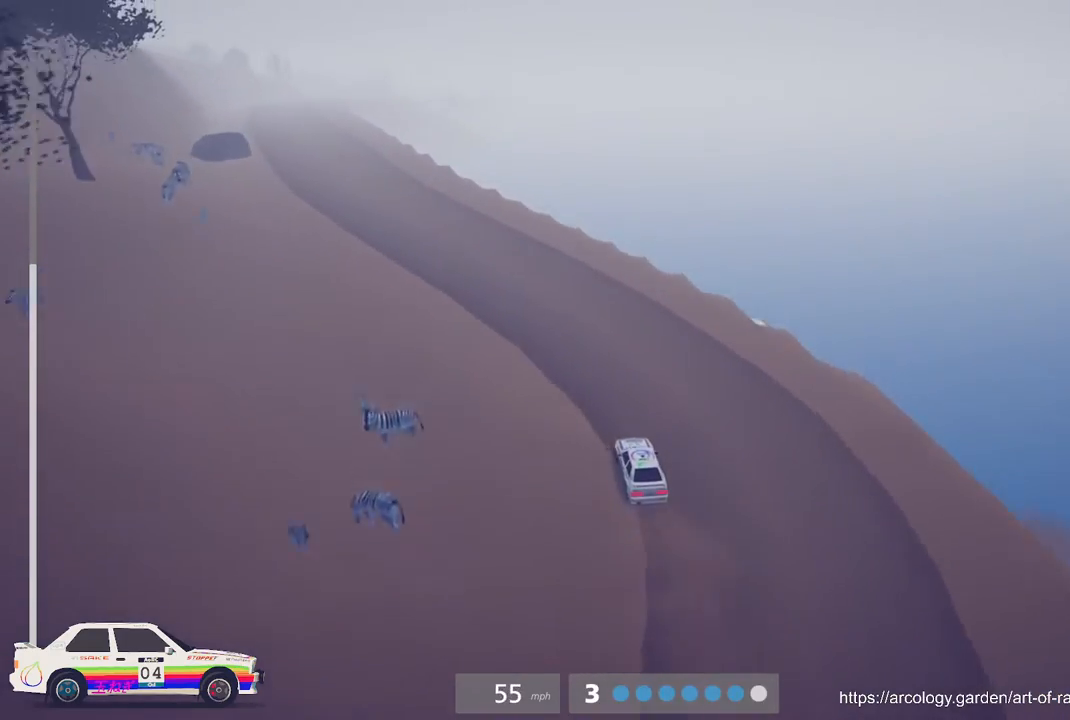
{"buttons": ["R2"], "left_stick": "center", "events": [[50, "left_stick", "left"], [400, "left_stick", "center"]]}
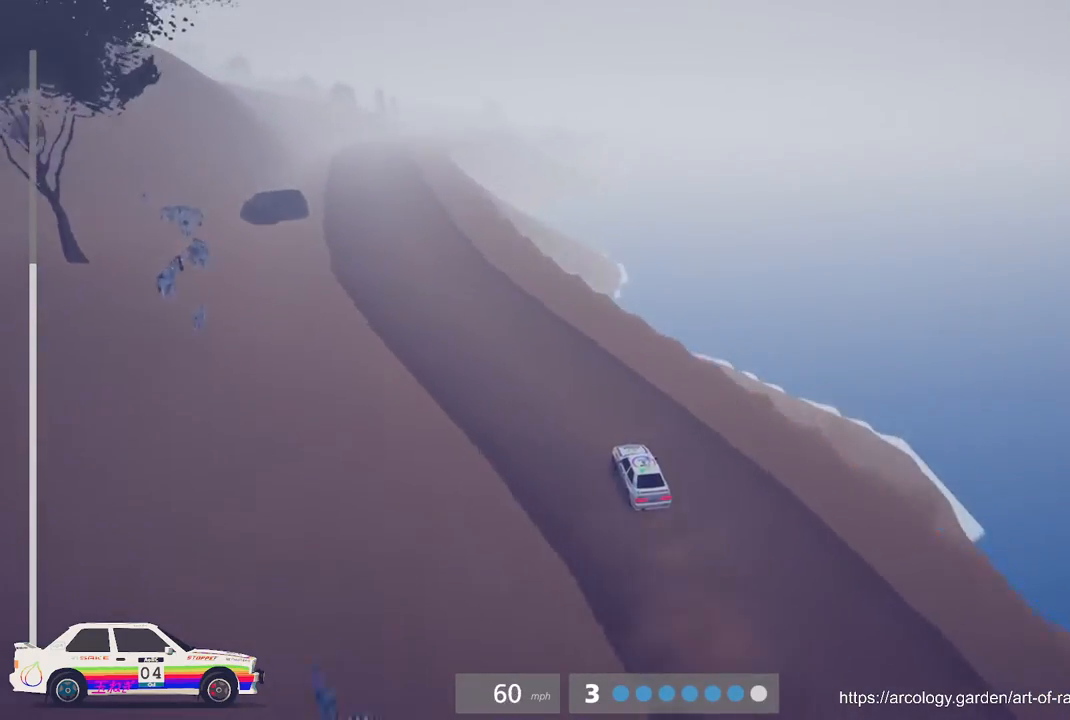
{"buttons": ["R2"], "left_stick": "center", "events": [[217, "left_stick", "left"], [467, "left_stick", "center"]]}
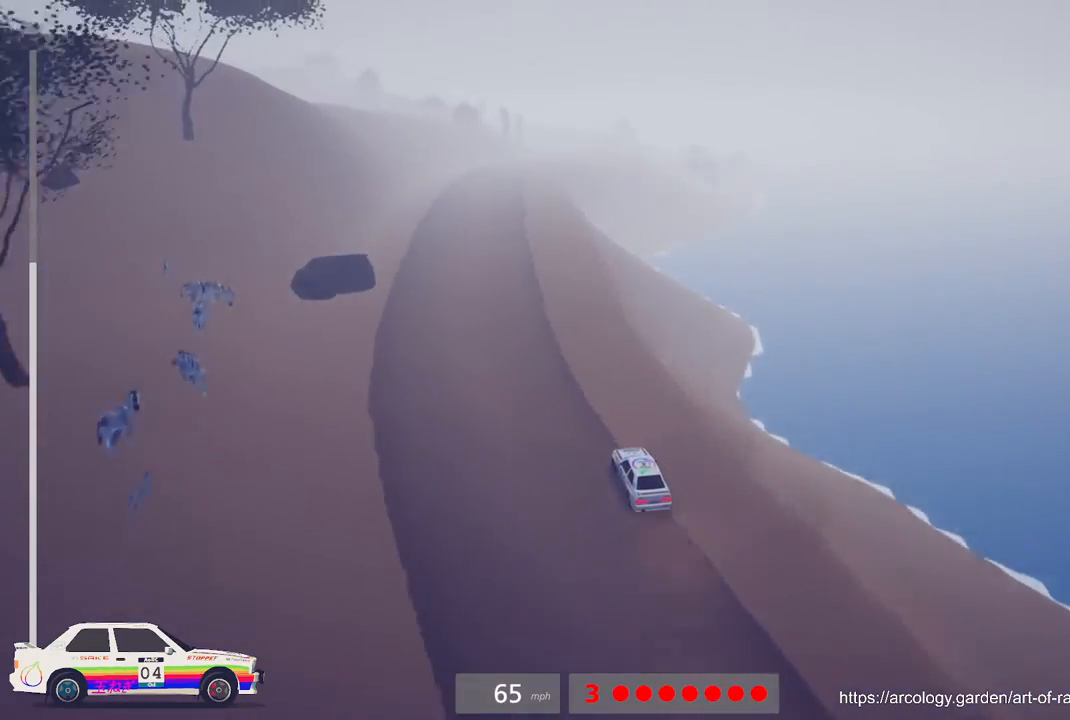
{"buttons": ["R2"], "left_stick": "center", "events": [[150, "R3", "down"], [267, "R3", "up"]]}
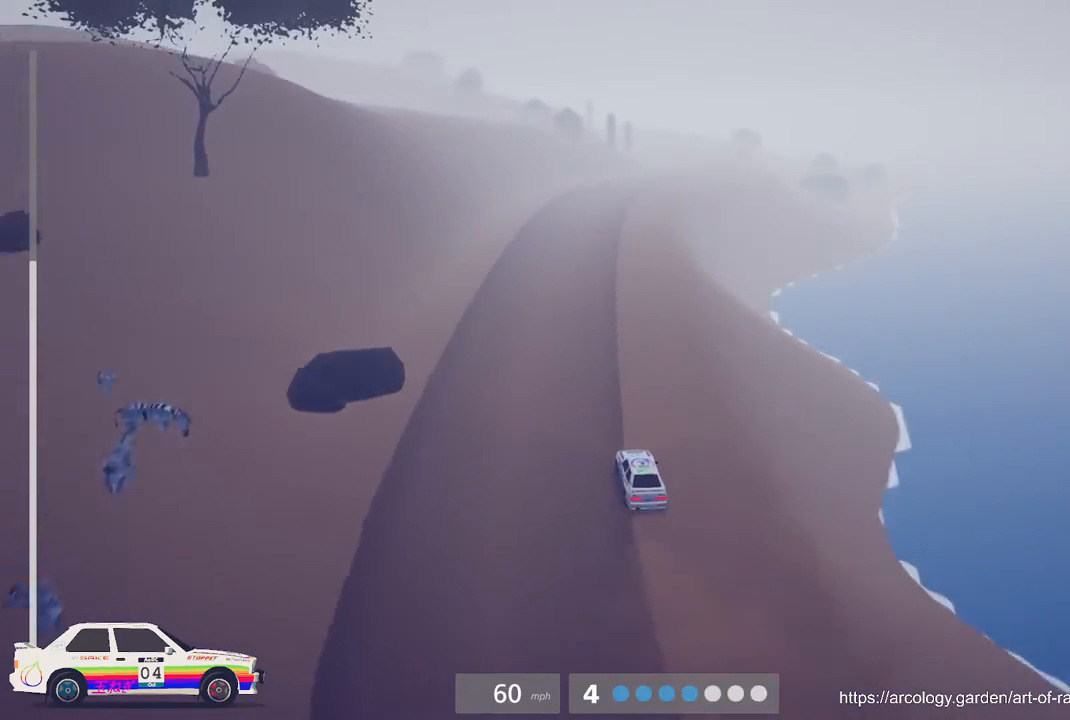
{"buttons": ["B", "R2"], "left_stick": "right", "events": [[317, "left_stick", "right"], [400, "B", "down"]]}
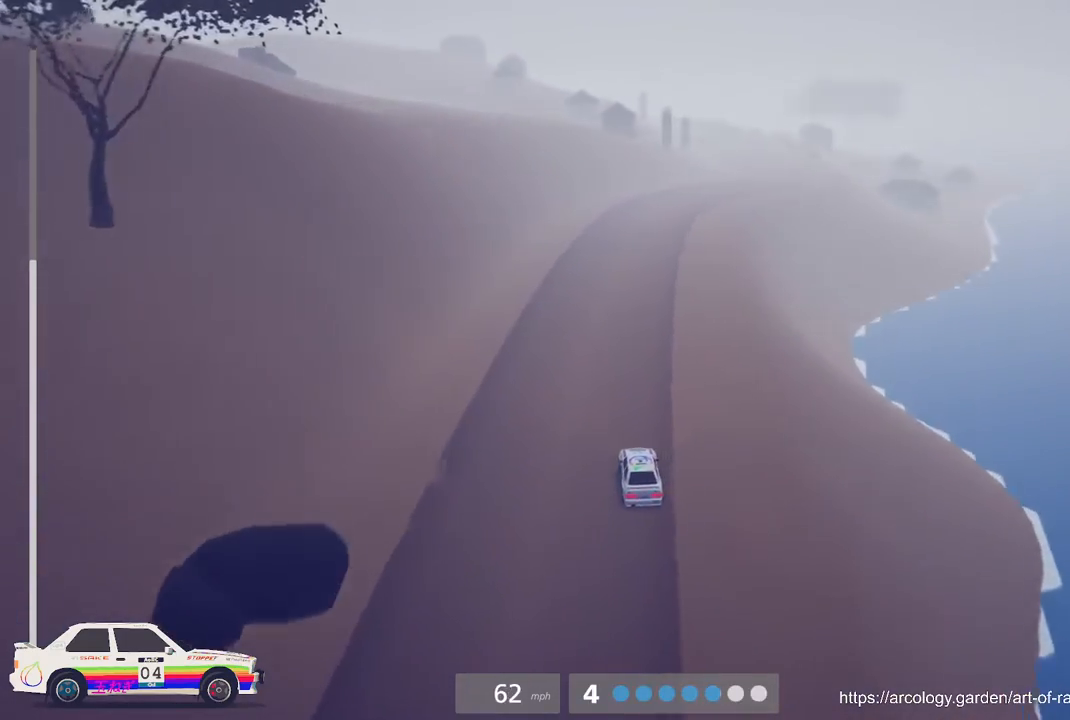
{"buttons": ["R2"], "left_stick": "right", "events": [[17, "B", "up"], [33, "left_stick", "center"], [250, "left_stick", "right"]]}
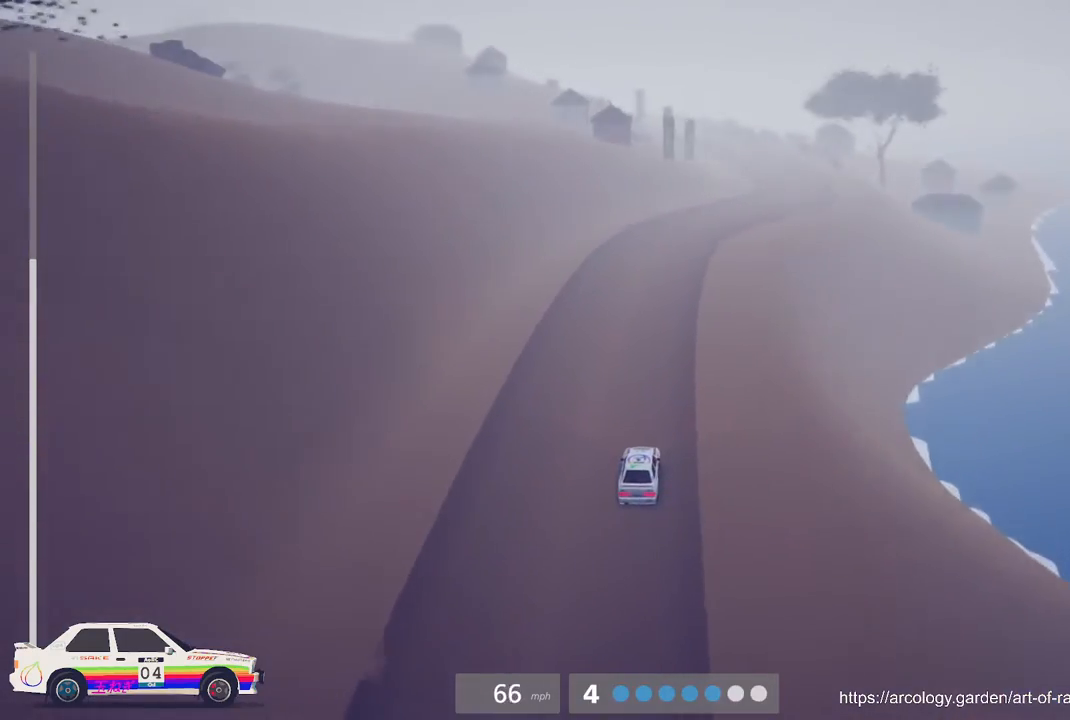
{"buttons": ["R2"], "left_stick": "right", "events": [[17, "left_stick", "center"], [383, "left_stick", "right"]]}
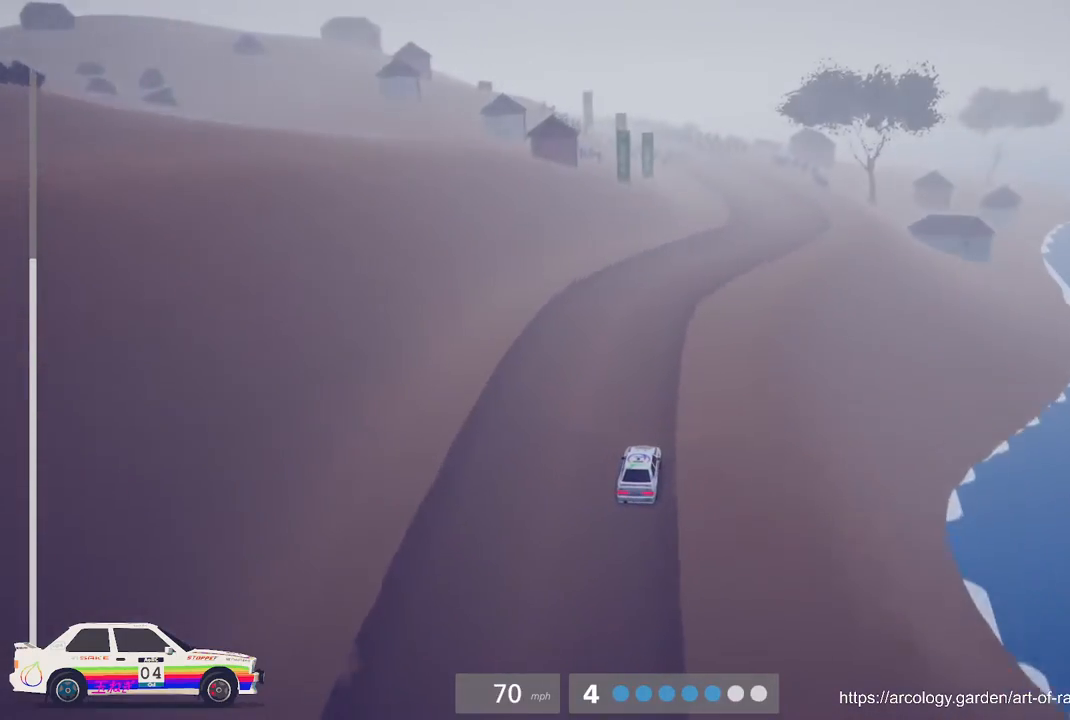
{"buttons": ["R2"], "left_stick": "center", "events": [[183, "left_stick", "center"]]}
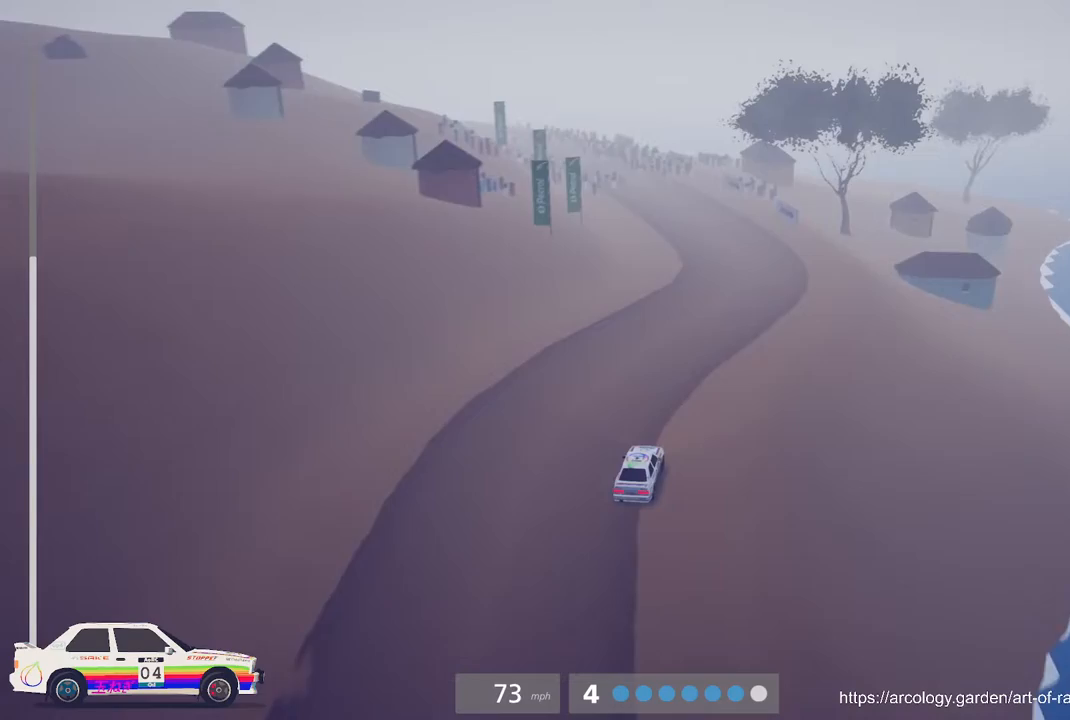
{"buttons": ["R2"], "left_stick": "left", "events": [[200, "left_stick", "left"]]}